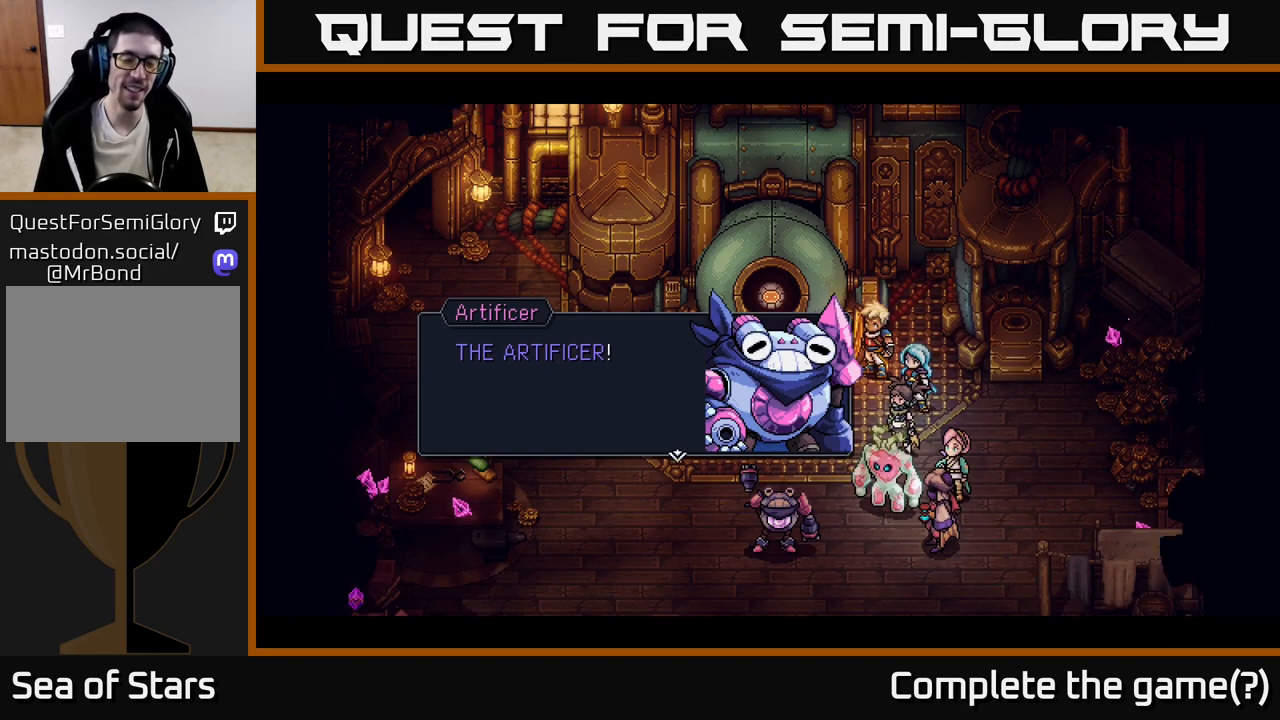
Gameplay with a controller (Xbox layout); each line is a JSON object with the inputs held at the frame after it. "events" lists button and stick changes between this image and that frame as [ms after this image, input, new state], when the widget could be followed in between. Not read: right_stick.
{"buttons": [], "left_stick": "center", "events": [[317, "A", "down"], [483, "A", "up"]]}
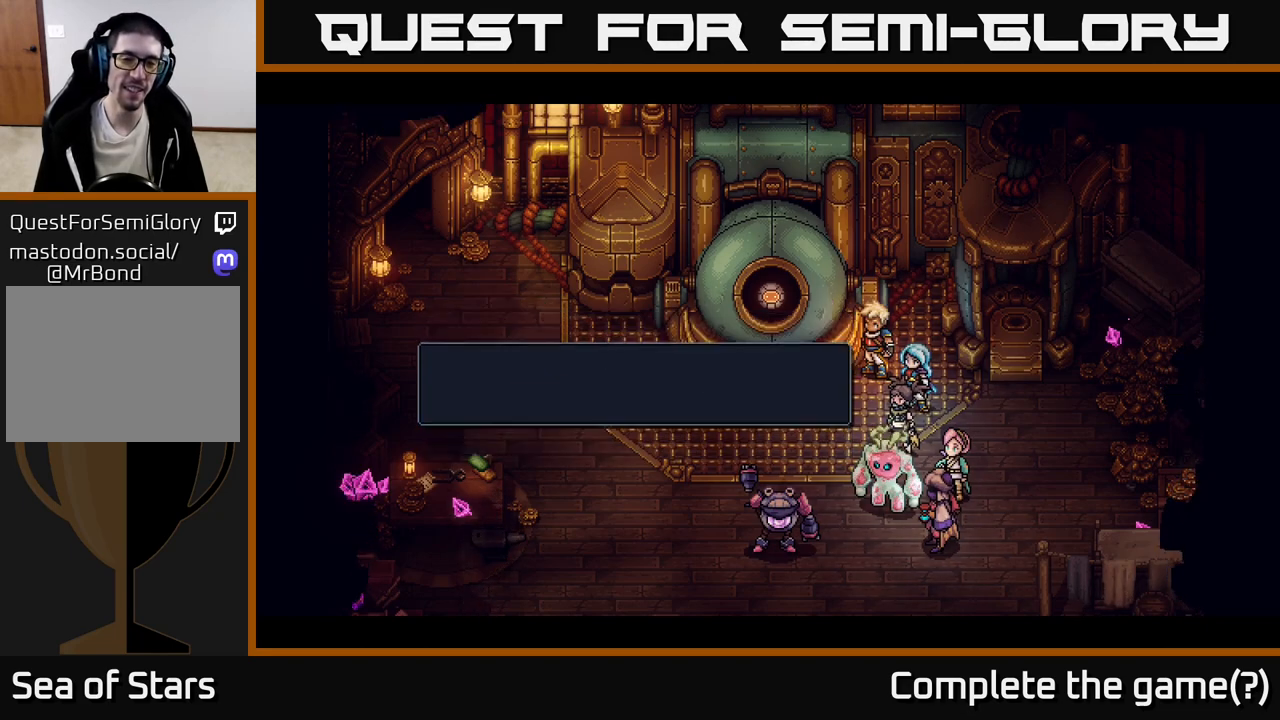
{"buttons": [], "left_stick": "center", "events": []}
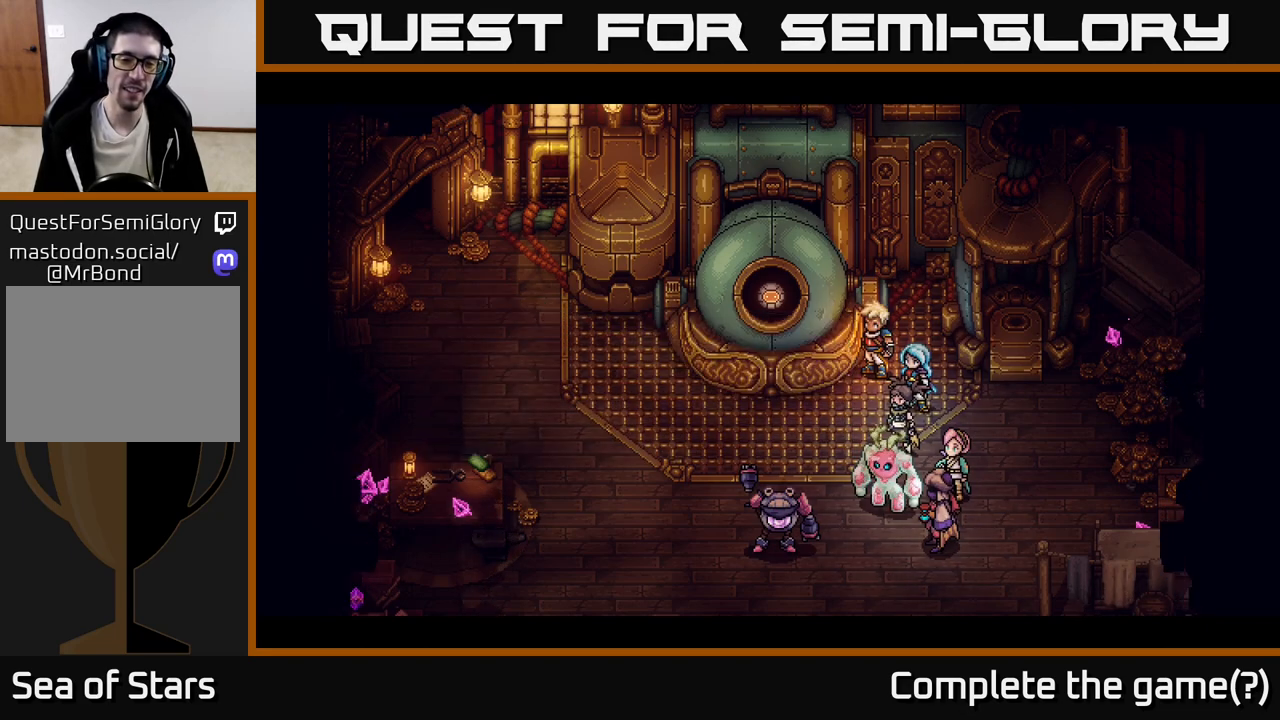
{"buttons": [], "left_stick": "center", "events": []}
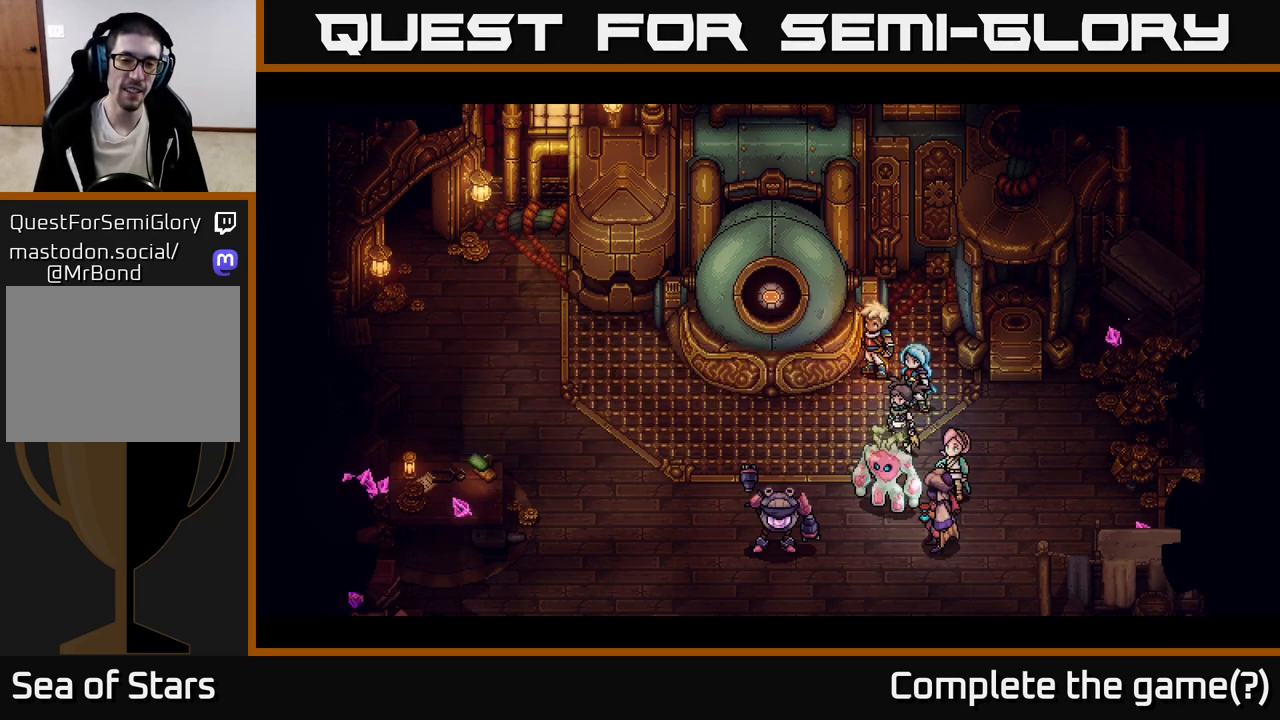
{"buttons": [], "left_stick": "center", "events": []}
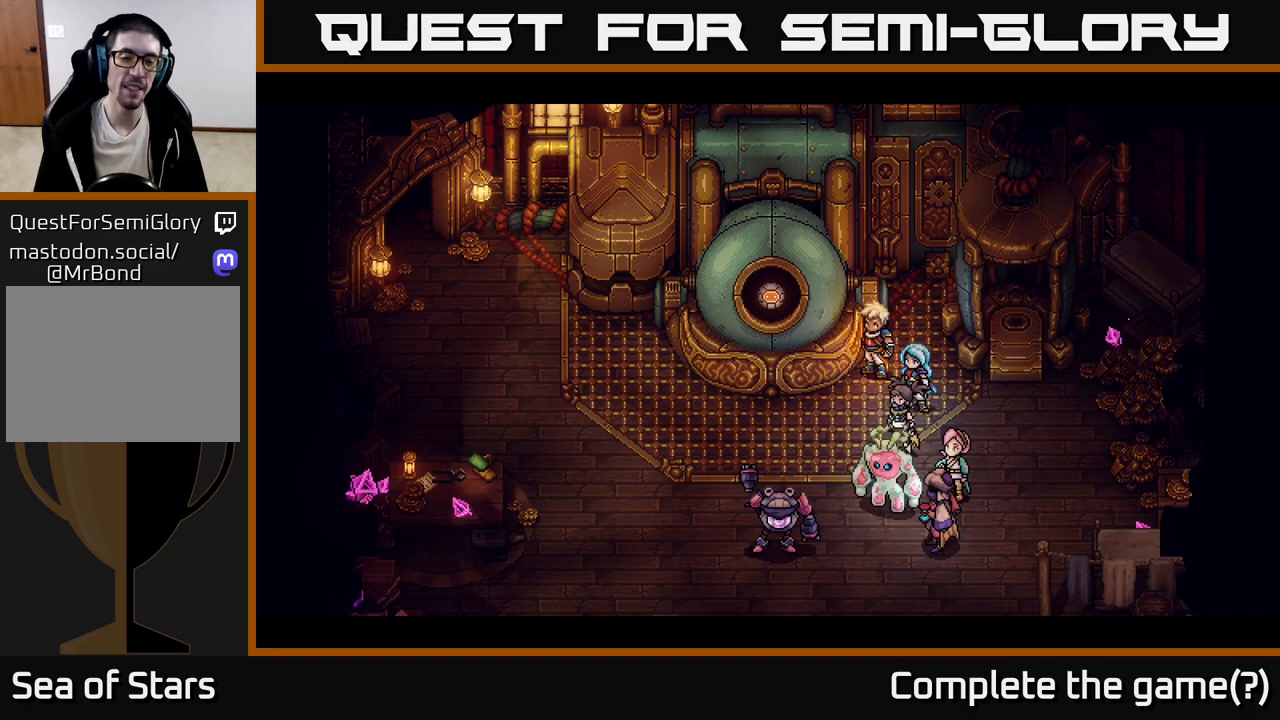
{"buttons": [], "left_stick": "center", "events": []}
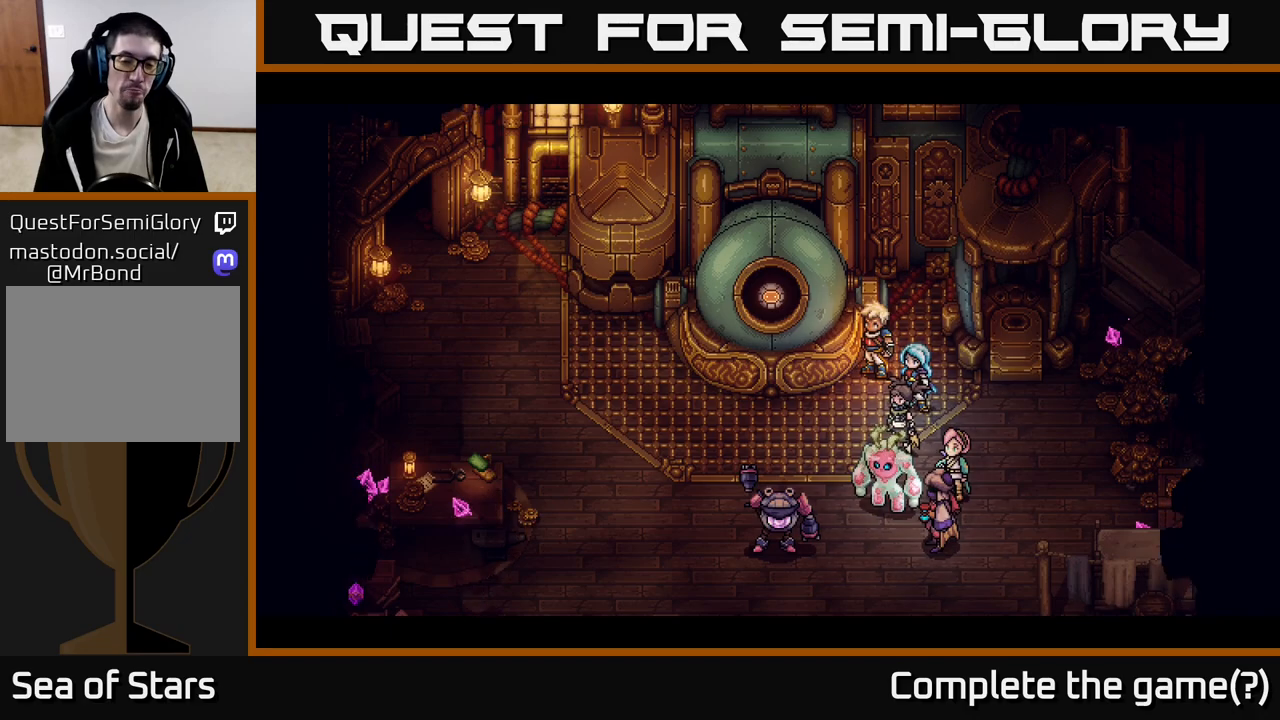
{"buttons": [], "left_stick": "center", "events": []}
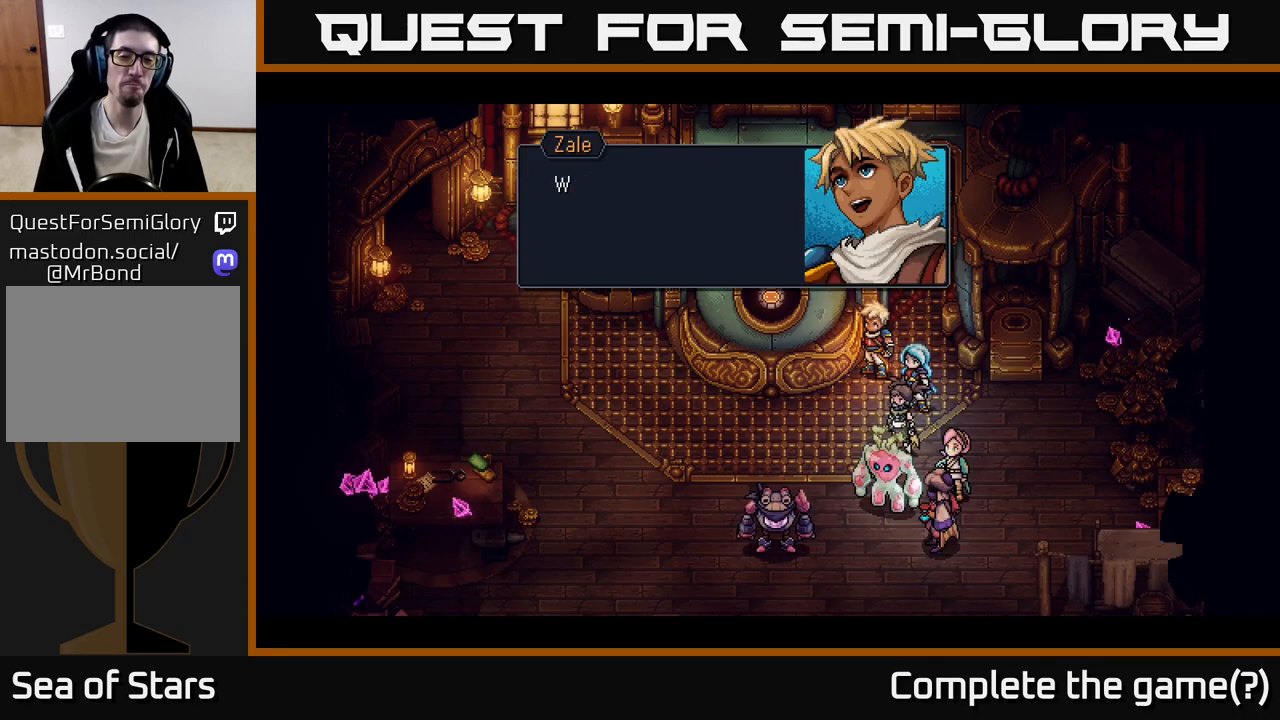
{"buttons": [], "left_stick": "center", "events": []}
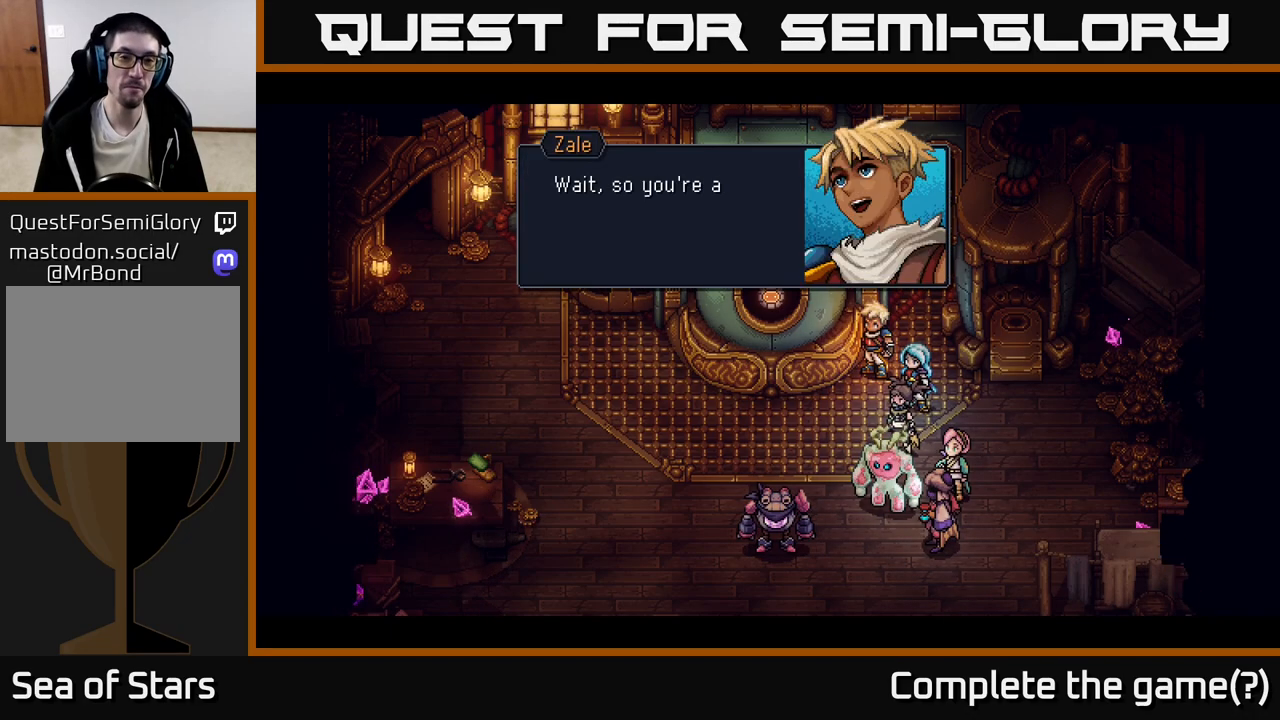
{"buttons": [], "left_stick": "center", "events": []}
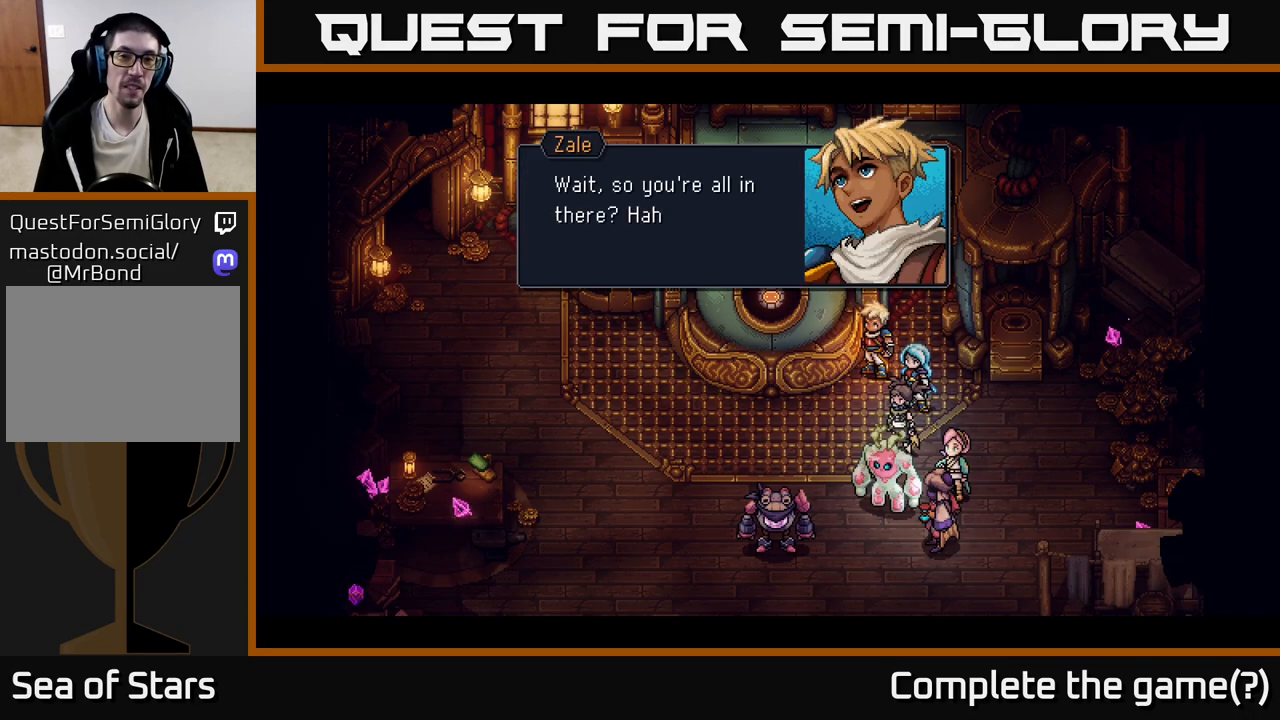
{"buttons": [], "left_stick": "center", "events": []}
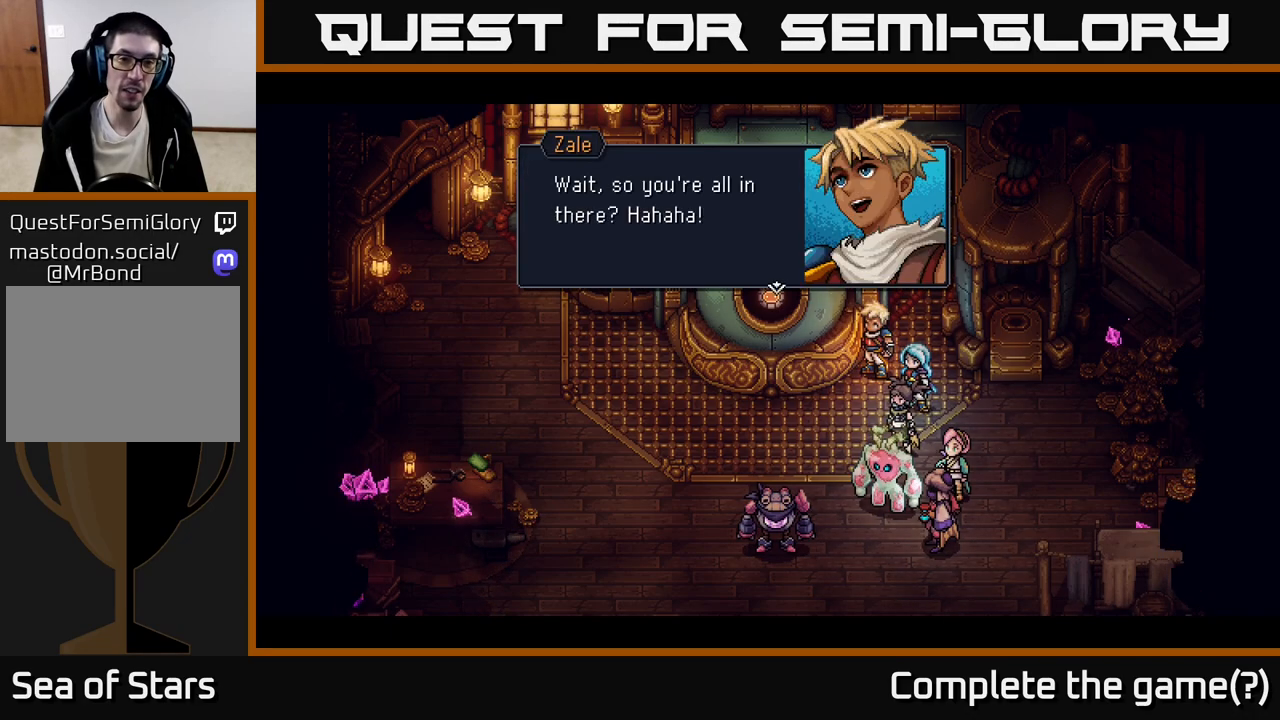
{"buttons": [], "left_stick": "center", "events": [[33, "A", "down"], [217, "A", "up"]]}
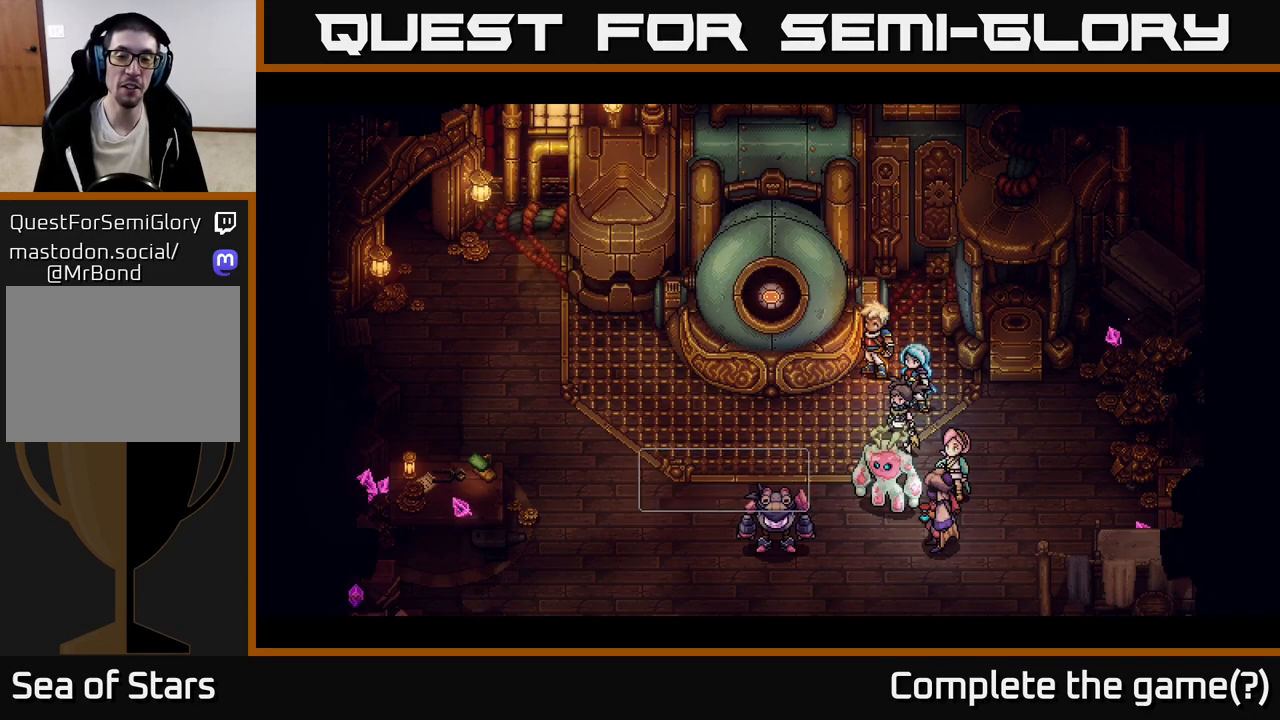
{"buttons": [], "left_stick": "center", "events": []}
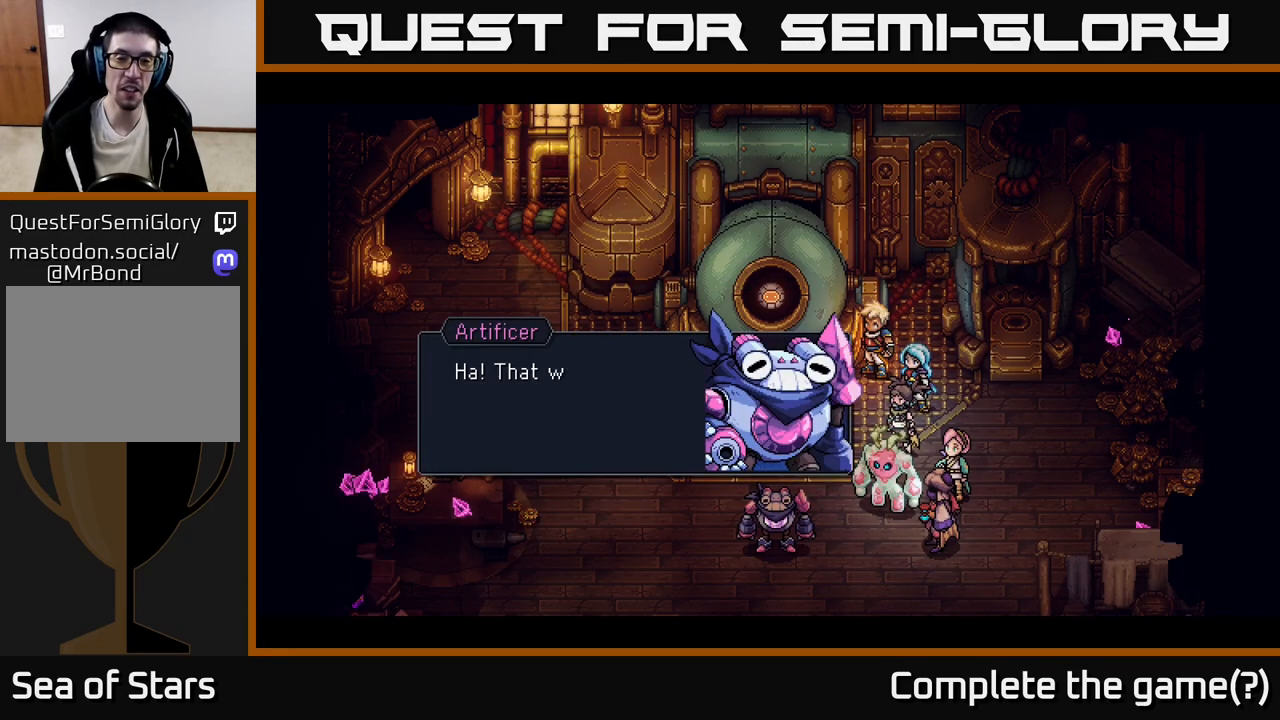
{"buttons": [], "left_stick": "center", "events": []}
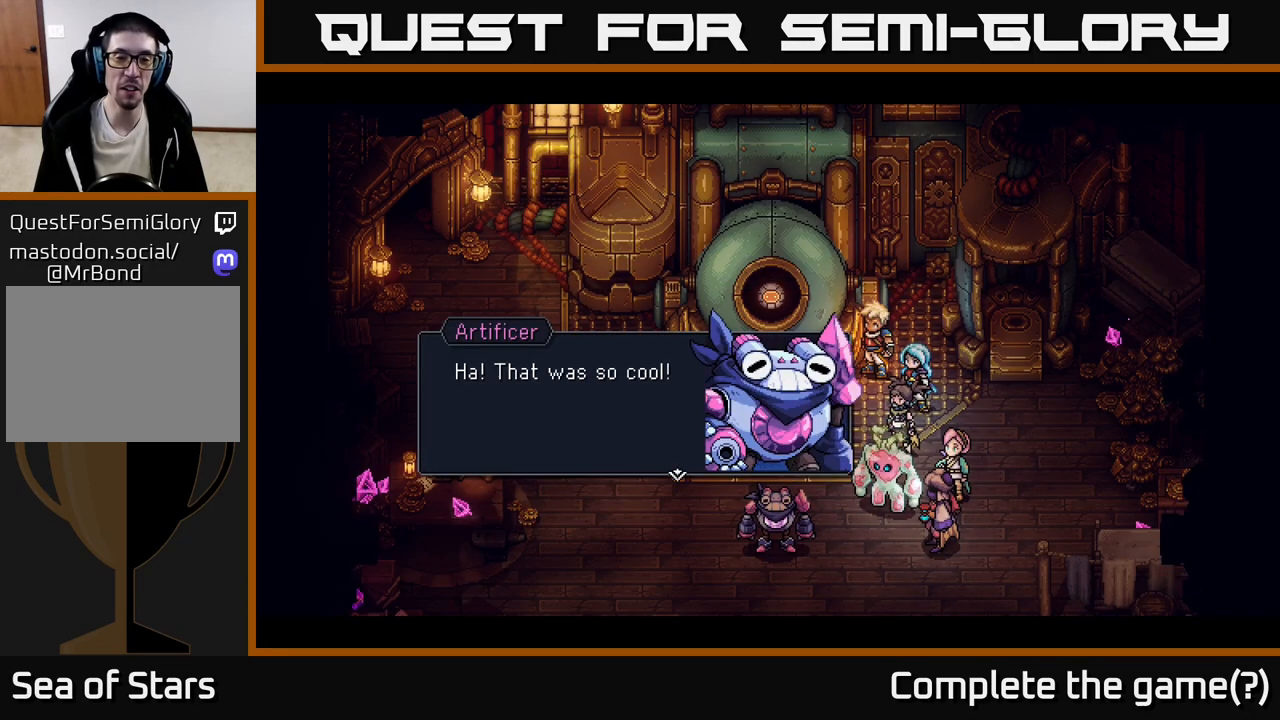
{"buttons": ["A"], "left_stick": "center", "events": [[367, "A", "down"]]}
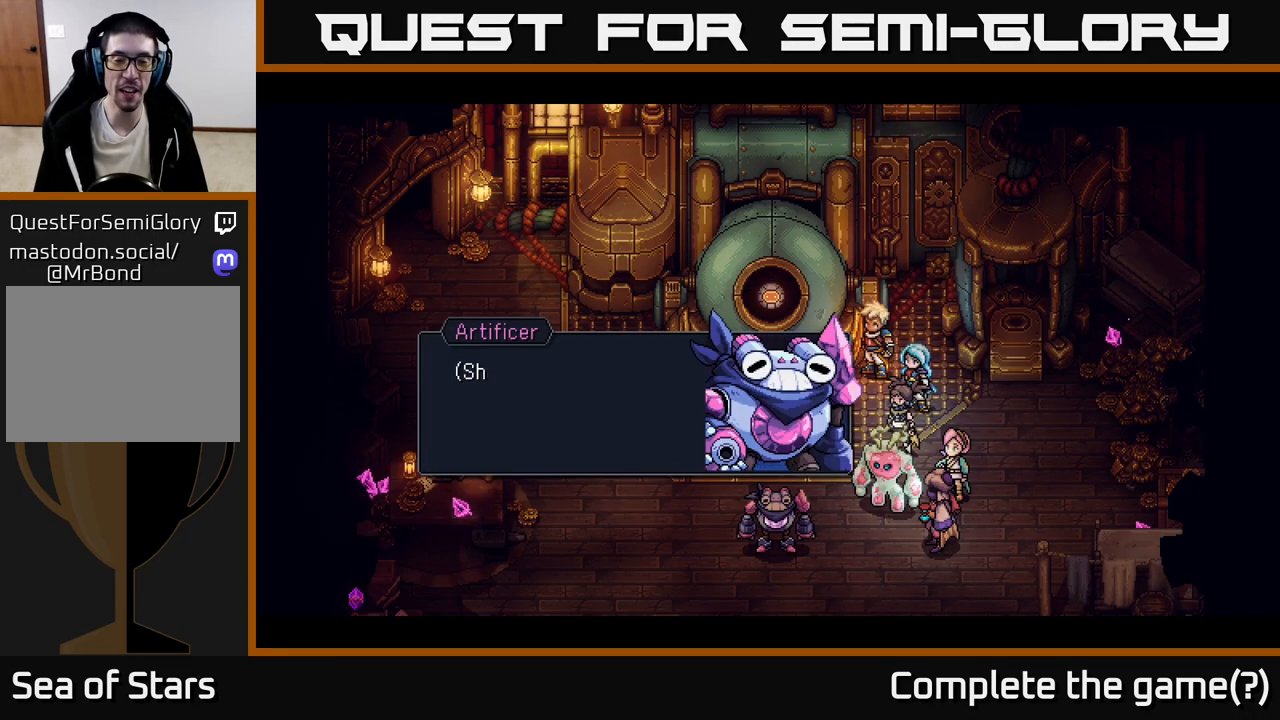
{"buttons": [], "left_stick": "center", "events": [[50, "A", "up"]]}
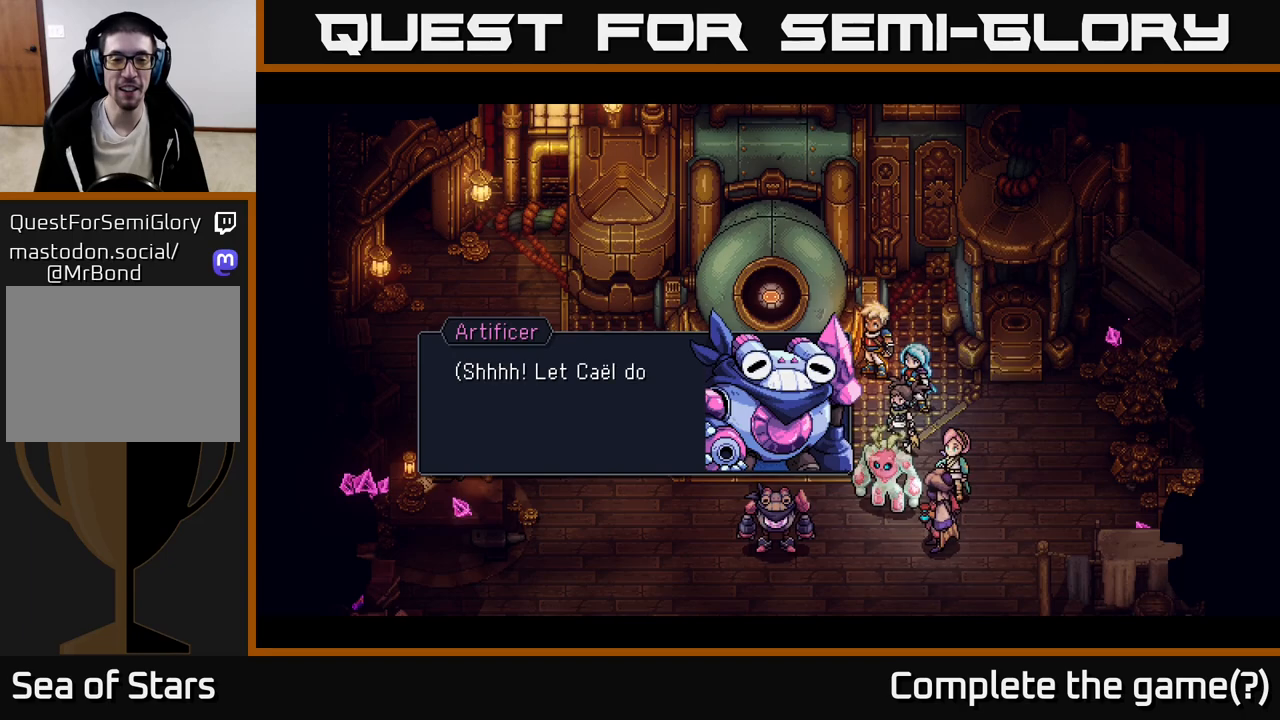
{"buttons": [], "left_stick": "center", "events": []}
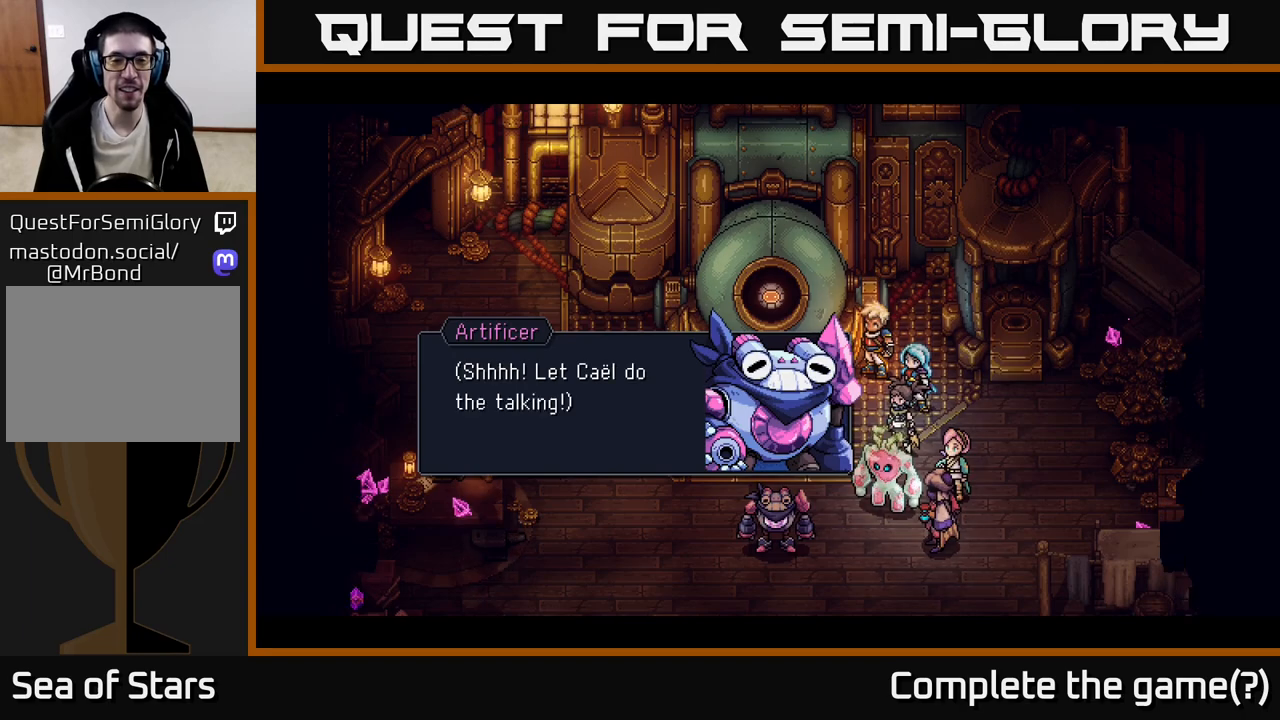
{"buttons": [], "left_stick": "center", "events": [[267, "A", "down"], [367, "A", "up"]]}
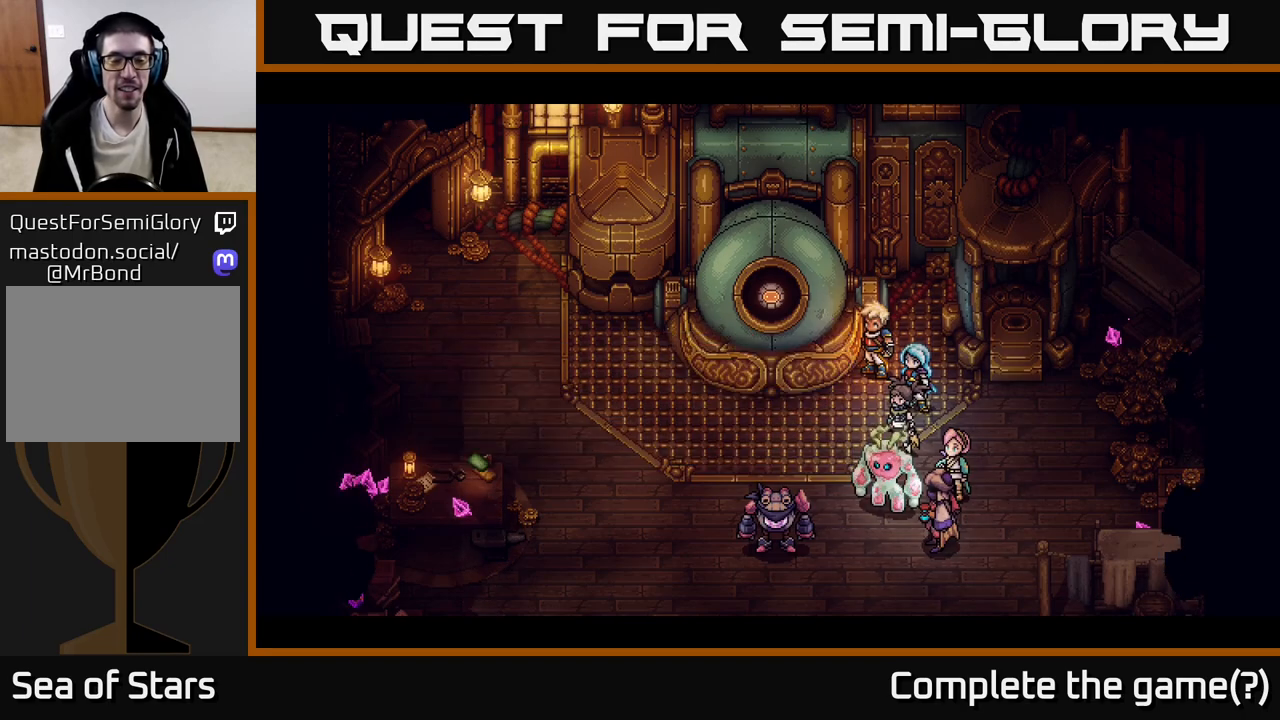
{"buttons": [], "left_stick": "center", "events": []}
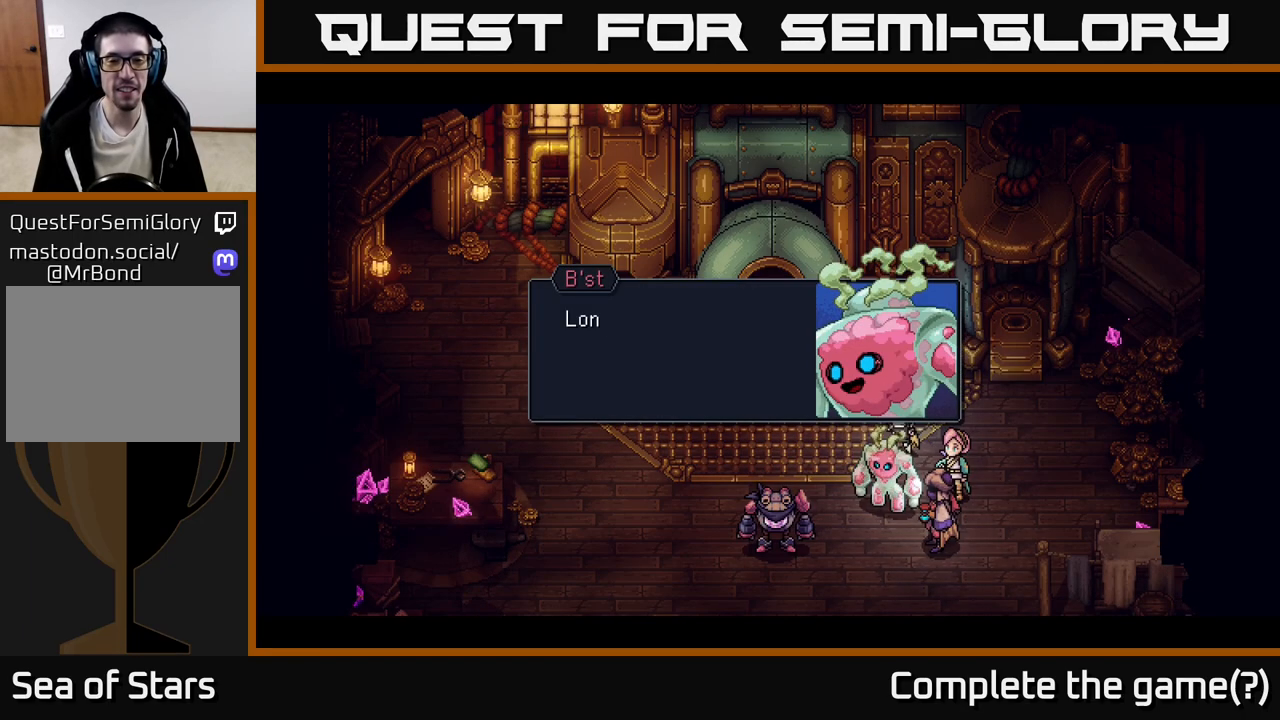
{"buttons": [], "left_stick": "center", "events": [[233, "A", "down"], [383, "A", "up"]]}
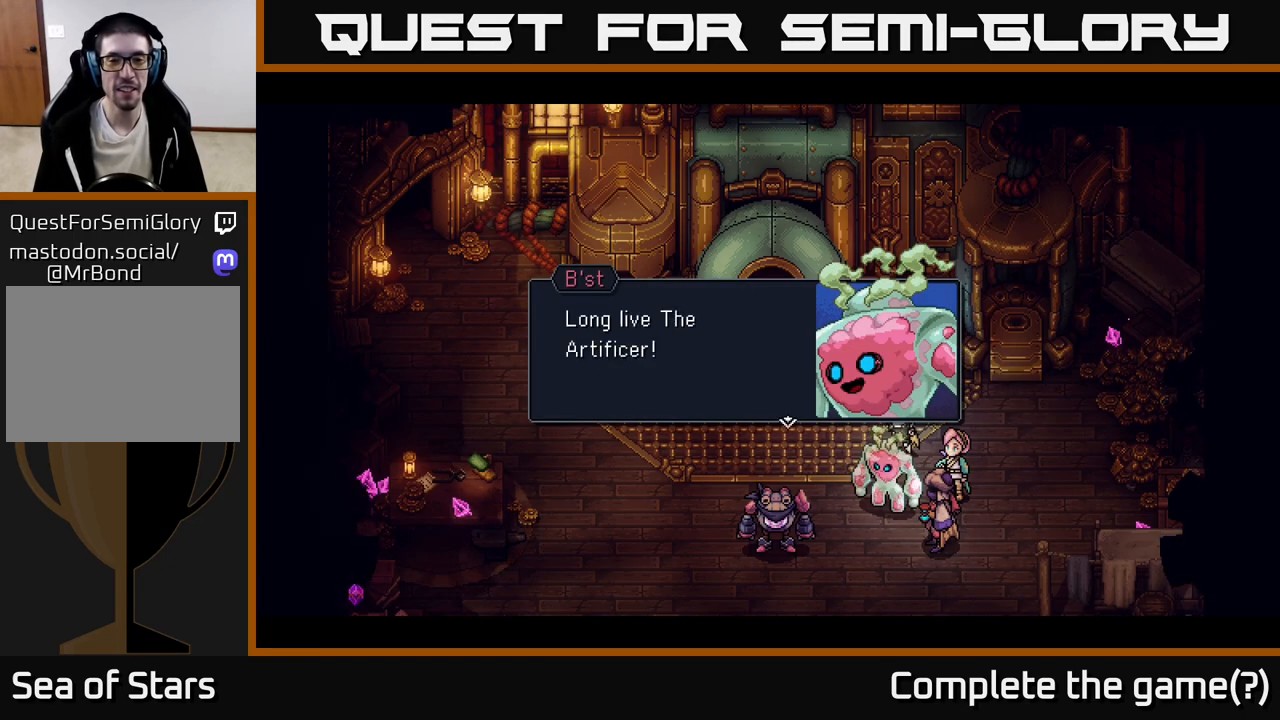
{"buttons": [], "left_stick": "center", "events": [[267, "A", "down"], [483, "A", "up"]]}
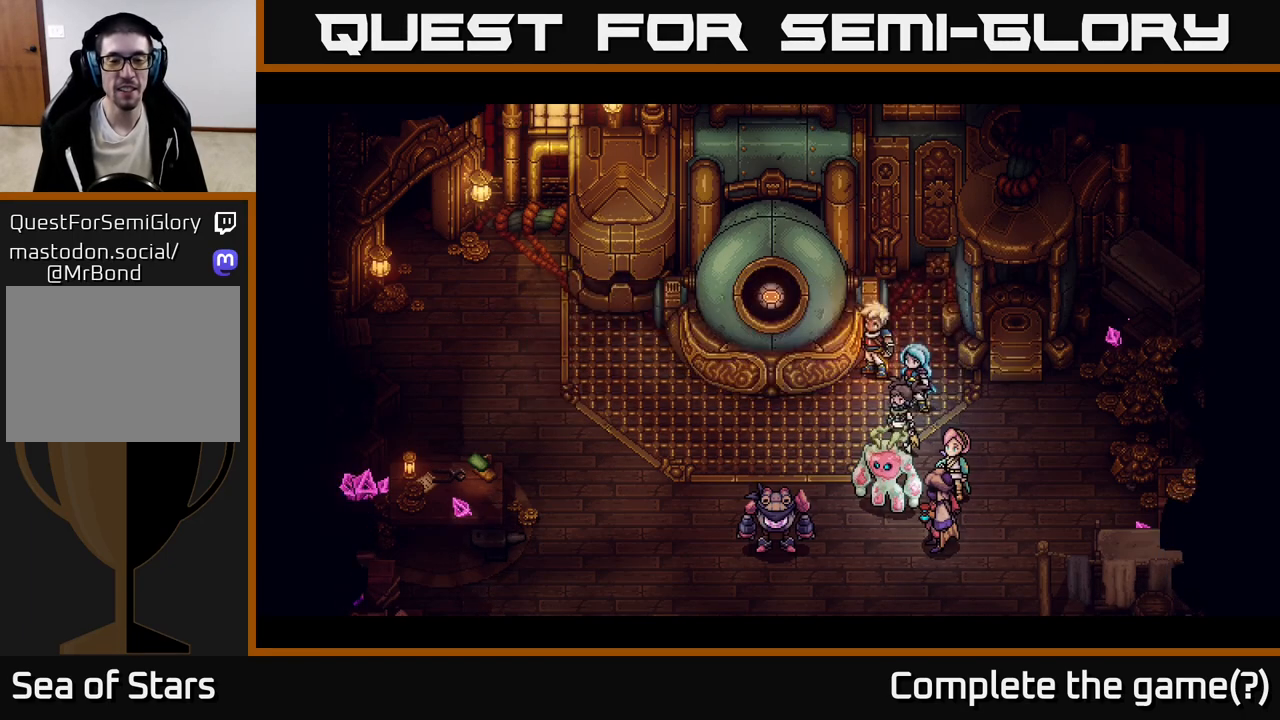
{"buttons": [], "left_stick": "center", "events": []}